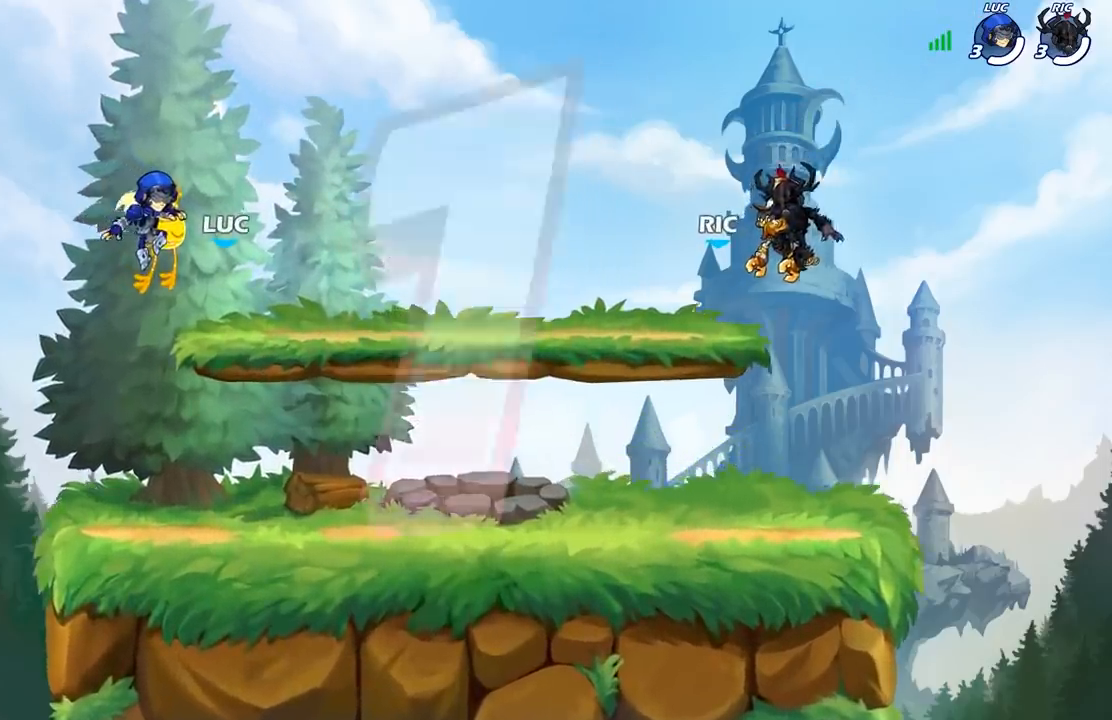
Gameplay with a controller (Xbox layout); each line is a JSON object with the inputs held at the frame after it. "events" lists button and stick changes between this image and that frame as [ms after this image, input, new state], when the widget could be followed in between.
{"buttons": ["SELECT"], "left_stick": "center", "right_stick": "center", "events": [[467, "SELECT", "down"]]}
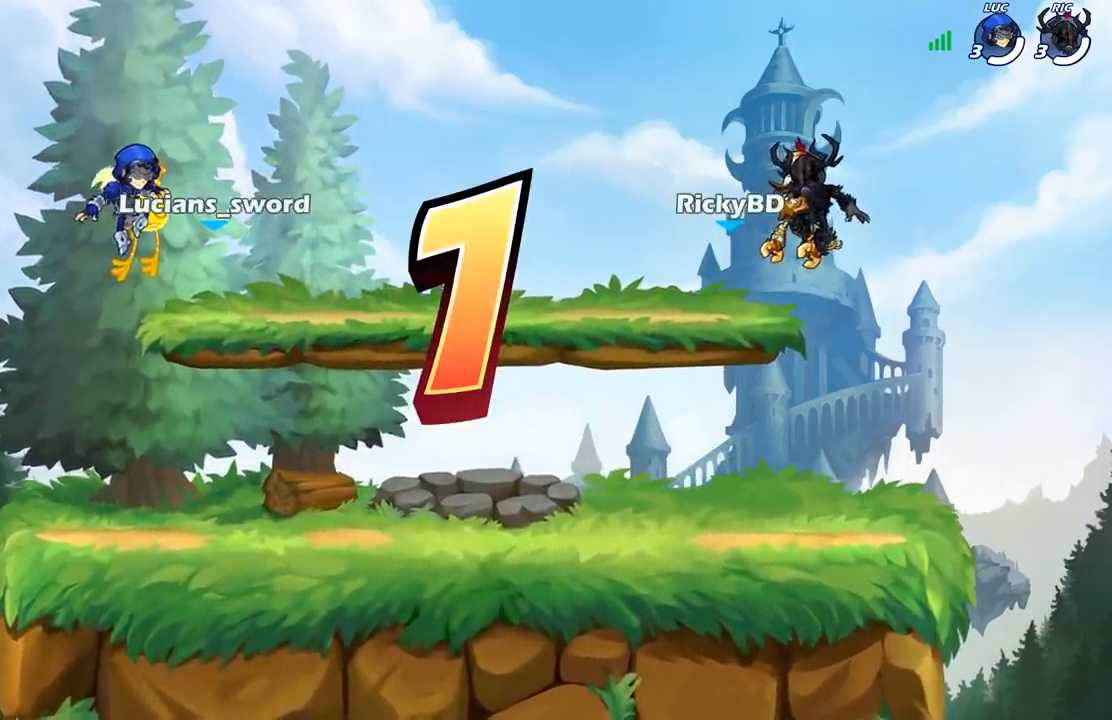
{"buttons": ["SELECT"], "left_stick": "center", "right_stick": "center", "events": []}
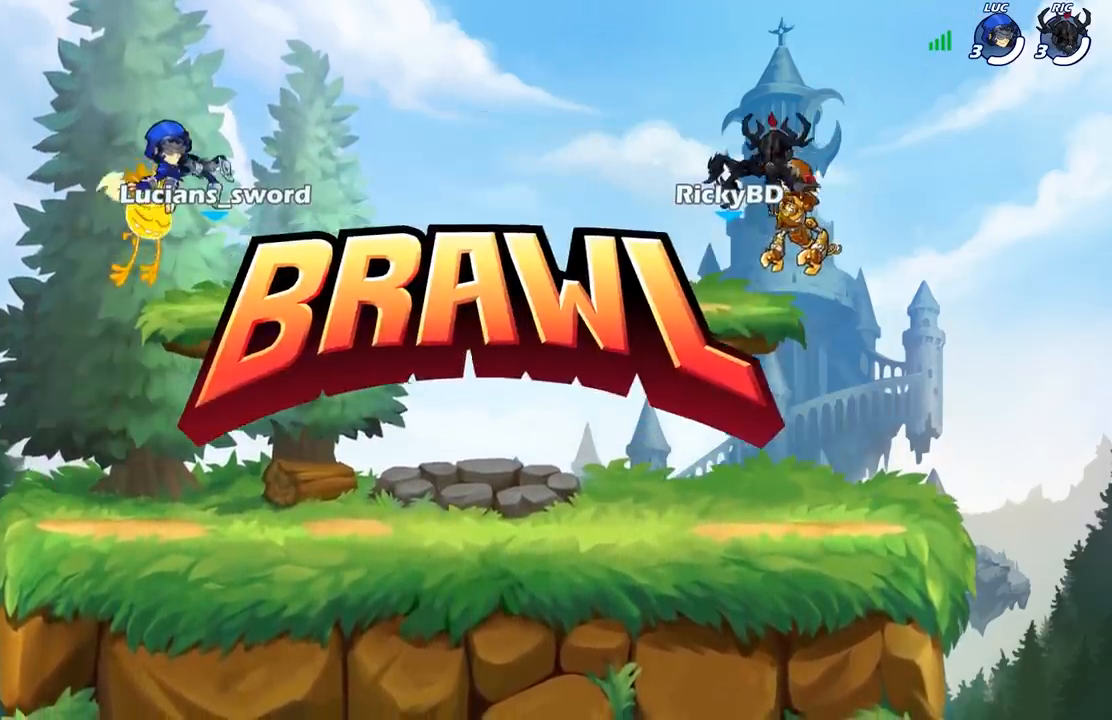
{"buttons": ["SELECT"], "left_stick": "center", "right_stick": "center", "events": []}
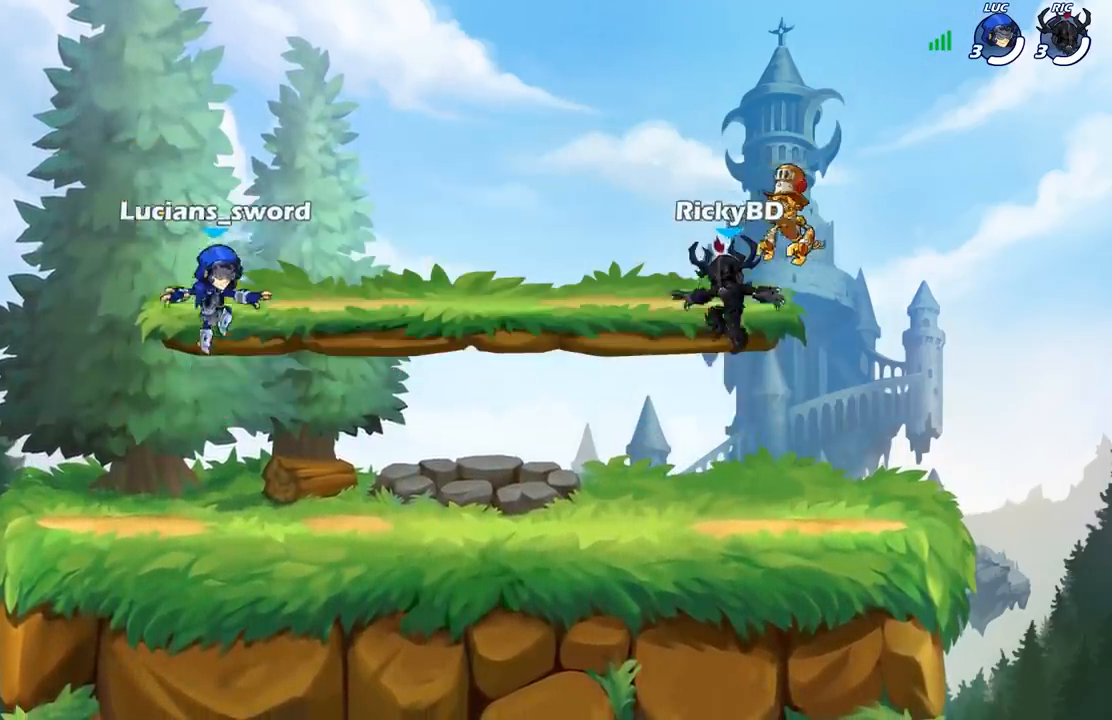
{"buttons": ["SELECT"], "left_stick": "center", "right_stick": "up-left", "events": [[383, "right_stick", "up-left"]]}
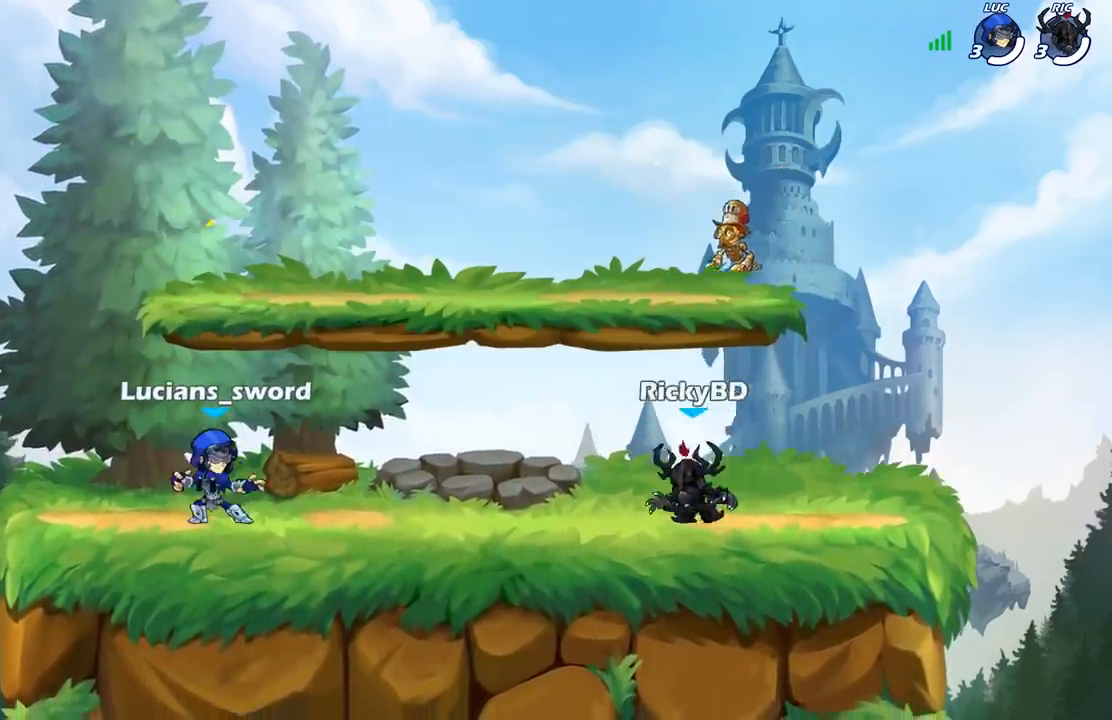
{"buttons": [], "left_stick": "center", "right_stick": "center", "events": [[83, "right_stick", "center"], [117, "SELECT", "up"]]}
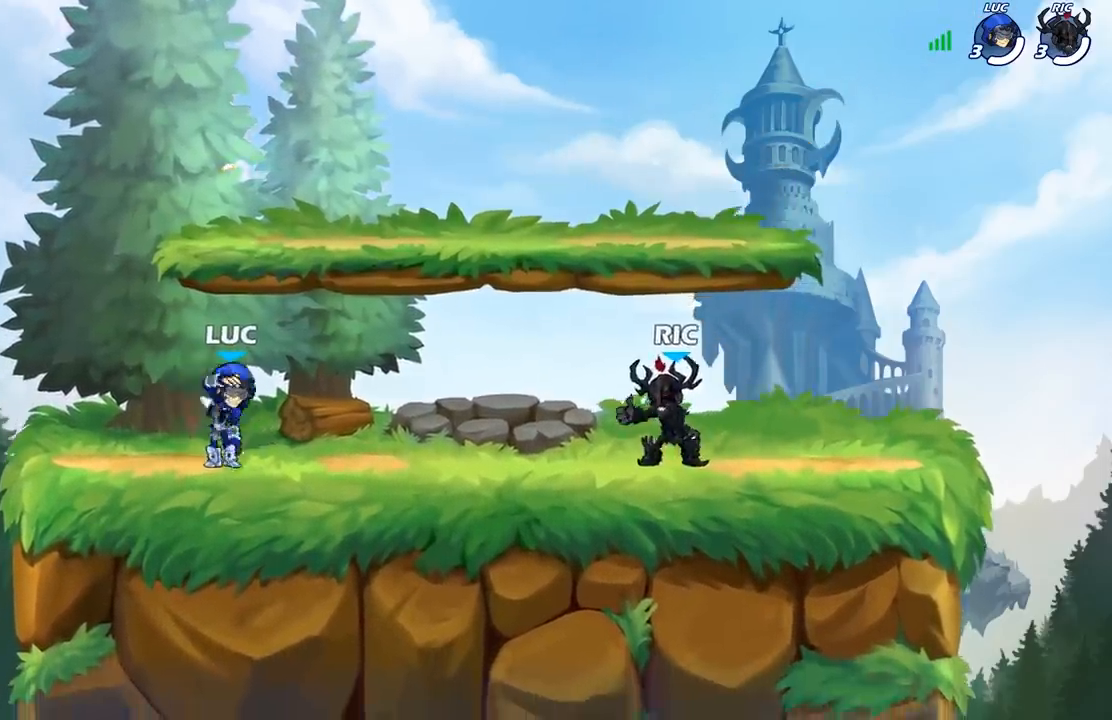
{"buttons": ["SELECT"], "left_stick": "center", "right_stick": "center", "events": [[167, "SELECT", "down"]]}
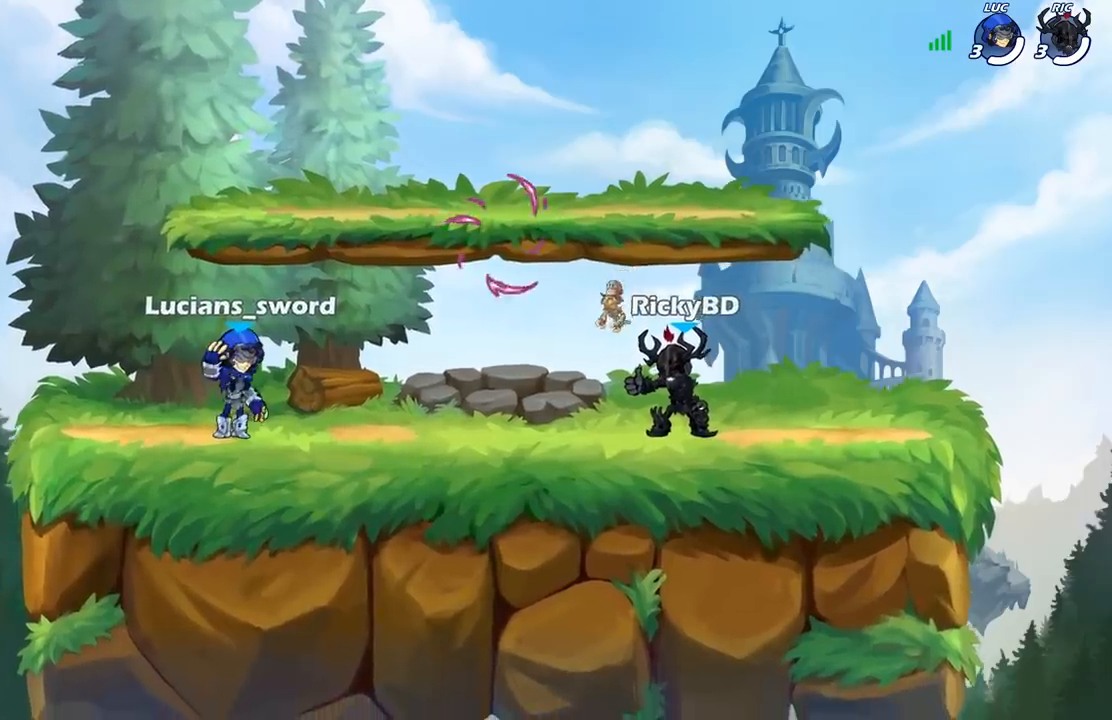
{"buttons": [], "left_stick": "right", "right_stick": "center", "events": [[17, "SELECT", "up"], [433, "left_stick", "right"]]}
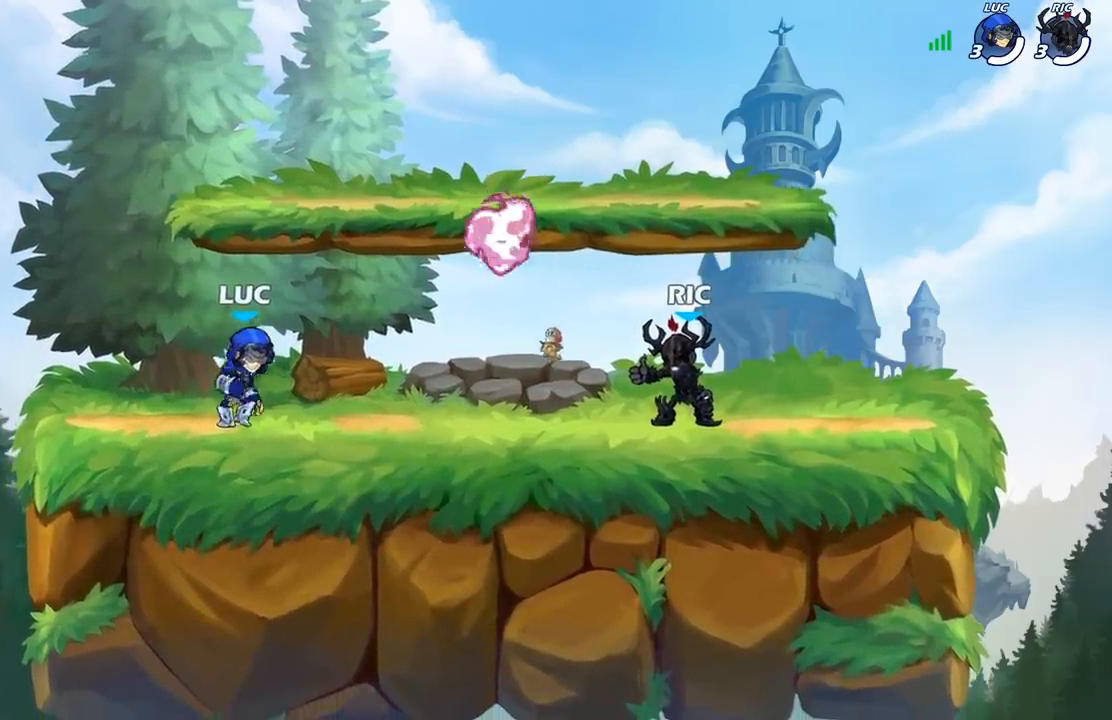
{"buttons": [], "left_stick": "down-left", "right_stick": "center", "events": [[233, "R2", "down"], [267, "A", "down"], [350, "A", "up"], [383, "R2", "up"], [417, "left_stick", "down"], [467, "left_stick", "down-left"]]}
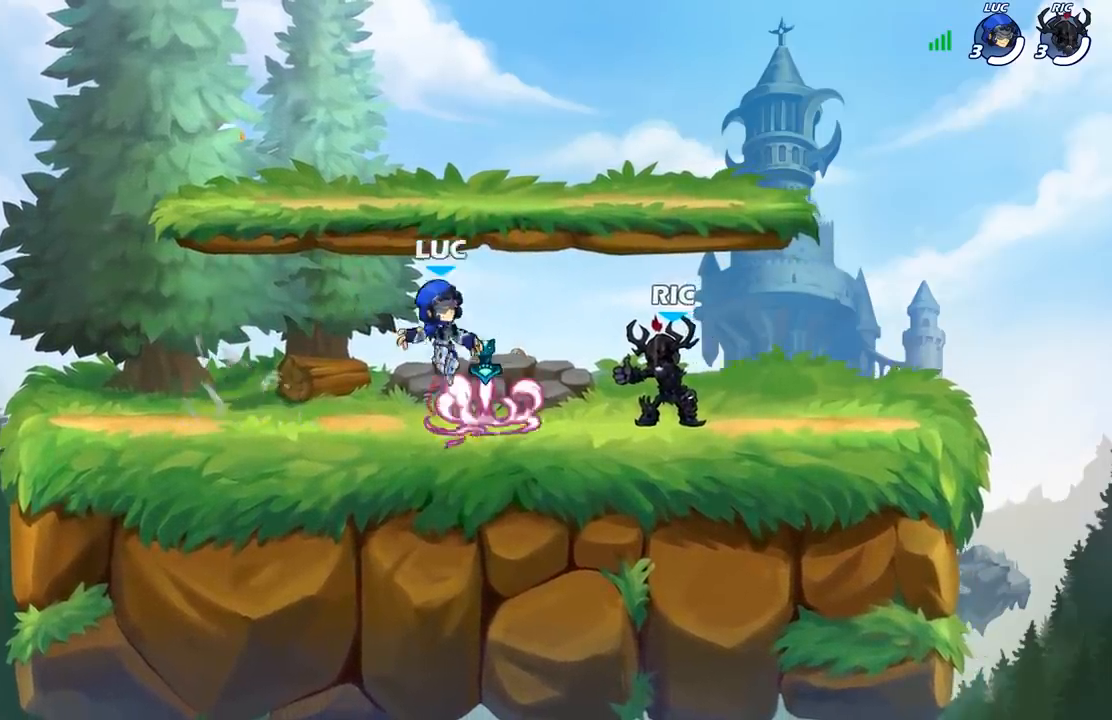
{"buttons": [], "left_stick": "down-left", "right_stick": "center", "events": [[67, "R1", "down"], [117, "left_stick", "up-left"], [150, "A", "down"], [150, "R1", "up"], [217, "A", "up"], [333, "left_stick", "down-left"]]}
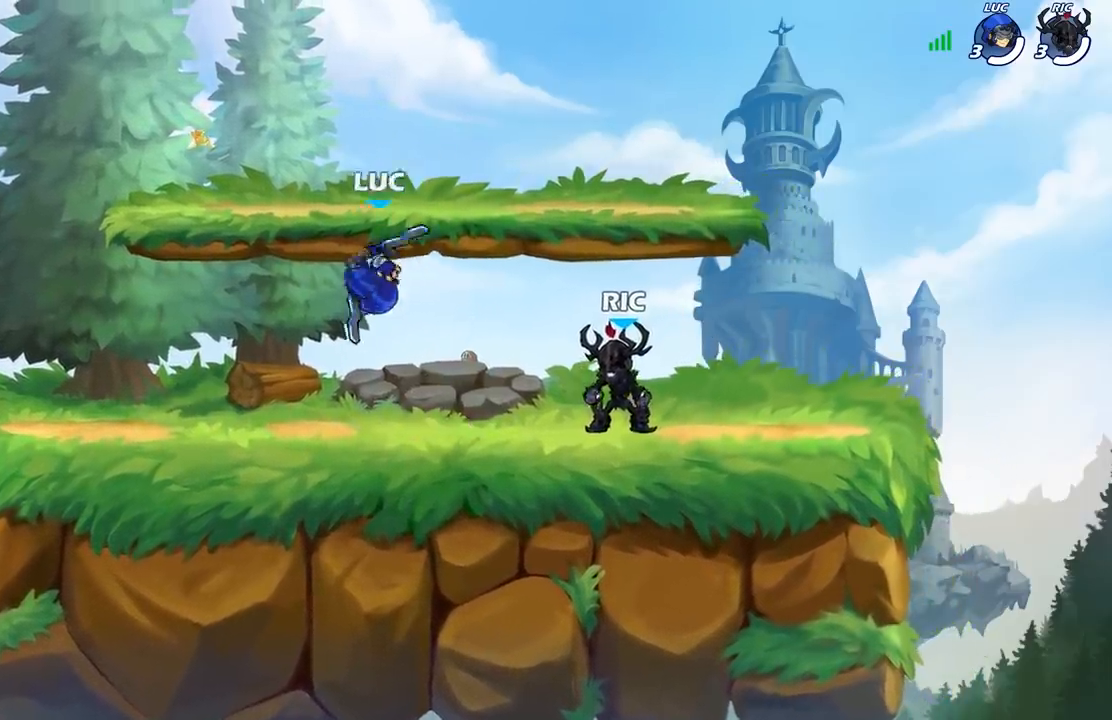
{"buttons": [], "left_stick": "right", "right_stick": "center", "events": [[150, "left_stick", "left"], [183, "R2", "down"], [233, "A", "down"], [317, "A", "up"], [333, "R2", "up"], [400, "left_stick", "down"], [467, "left_stick", "right"]]}
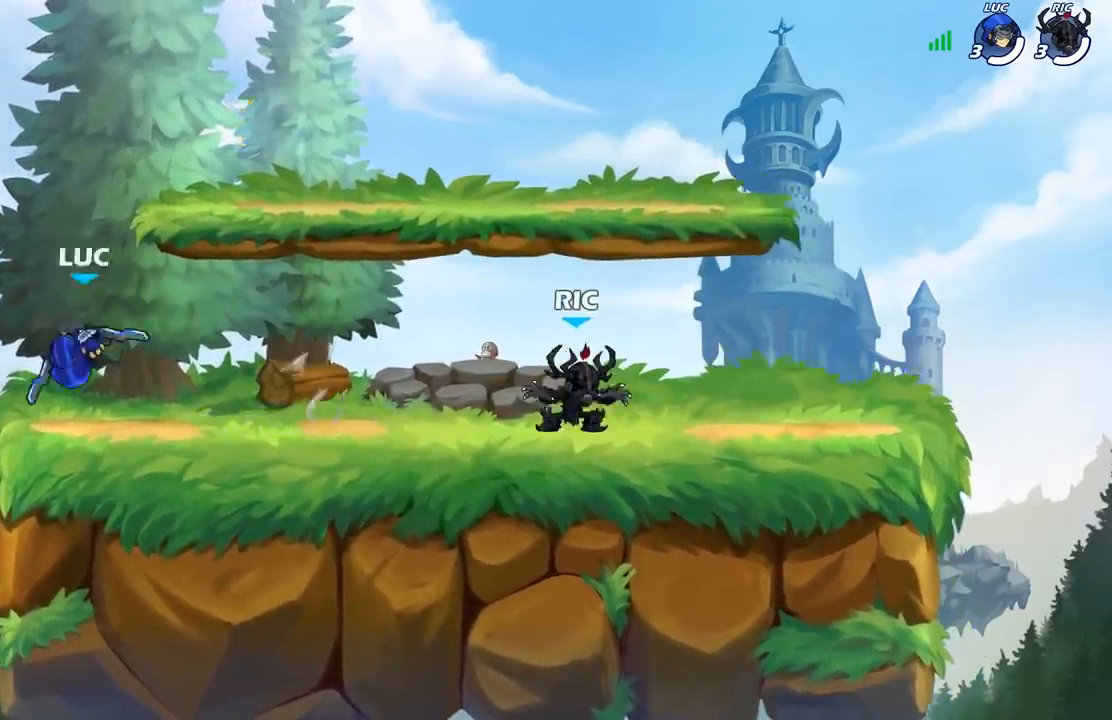
{"buttons": [], "left_stick": "down", "right_stick": "center", "events": [[117, "R2", "down"], [167, "A", "down"], [233, "A", "up"], [250, "R2", "up"], [417, "left_stick", "down"]]}
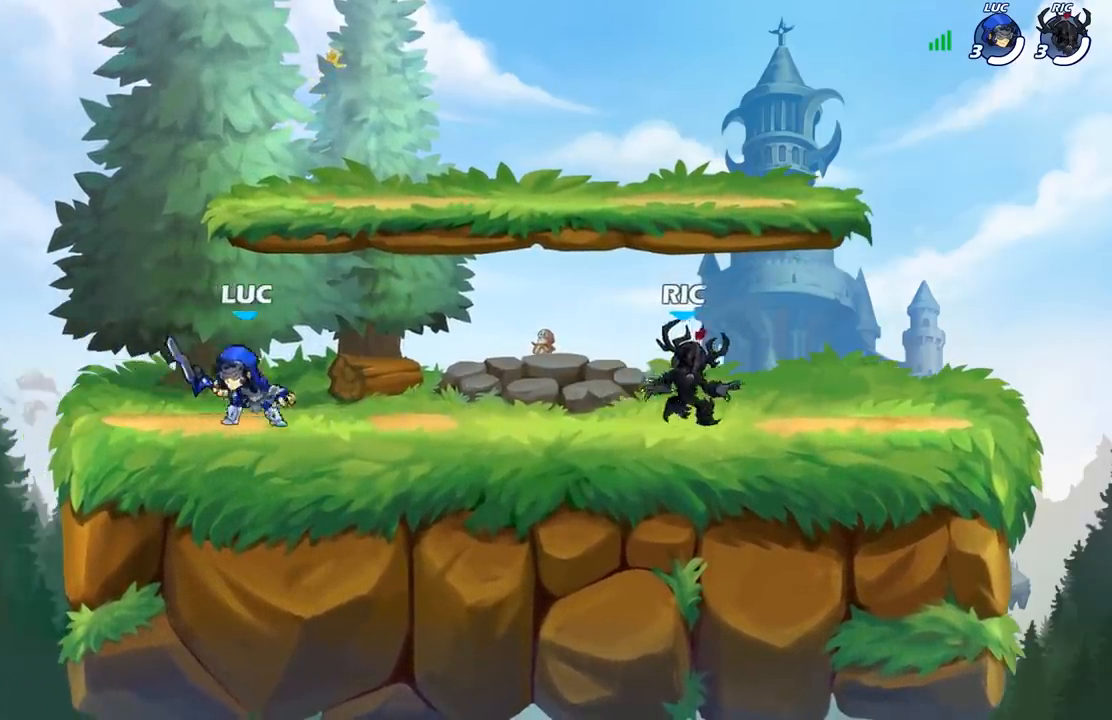
{"buttons": [], "left_stick": "right", "right_stick": "center", "events": [[33, "left_stick", "left"], [83, "R2", "down"], [100, "left_stick", "up-left"], [200, "R2", "up"], [233, "left_stick", "right"], [283, "R2", "down"], [417, "R2", "up"]]}
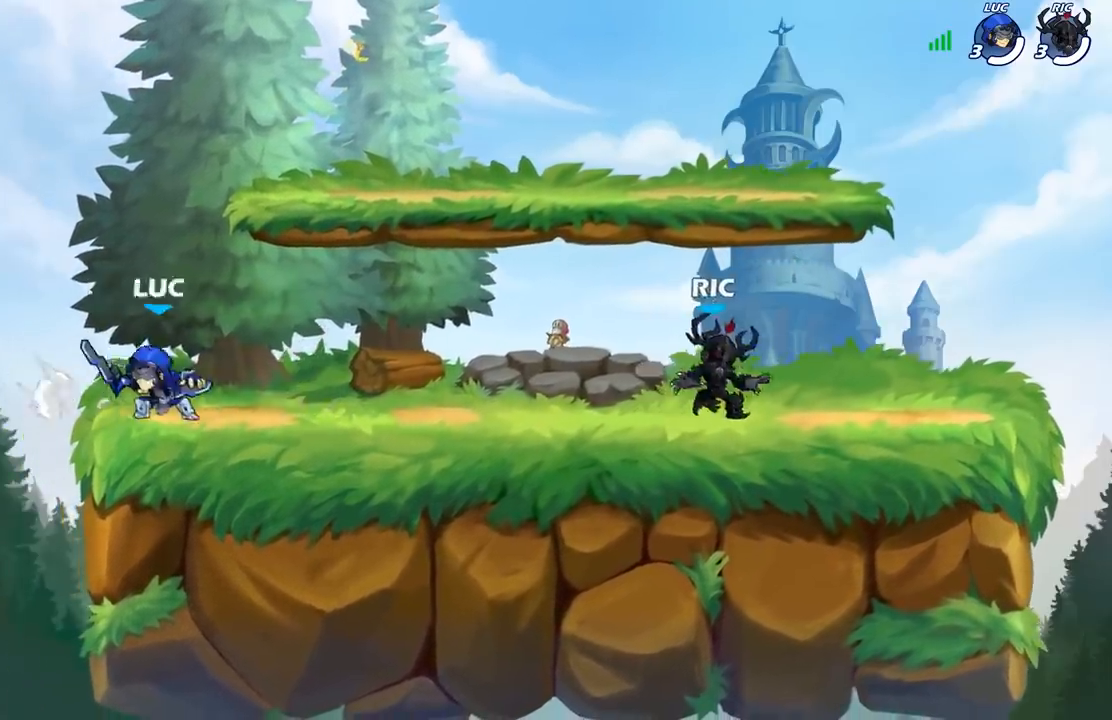
{"buttons": ["R2"], "left_stick": "right", "right_stick": "center", "events": [[83, "R2", "down"], [183, "left_stick", "up-left"], [400, "R2", "up"], [417, "left_stick", "right"], [483, "R2", "down"]]}
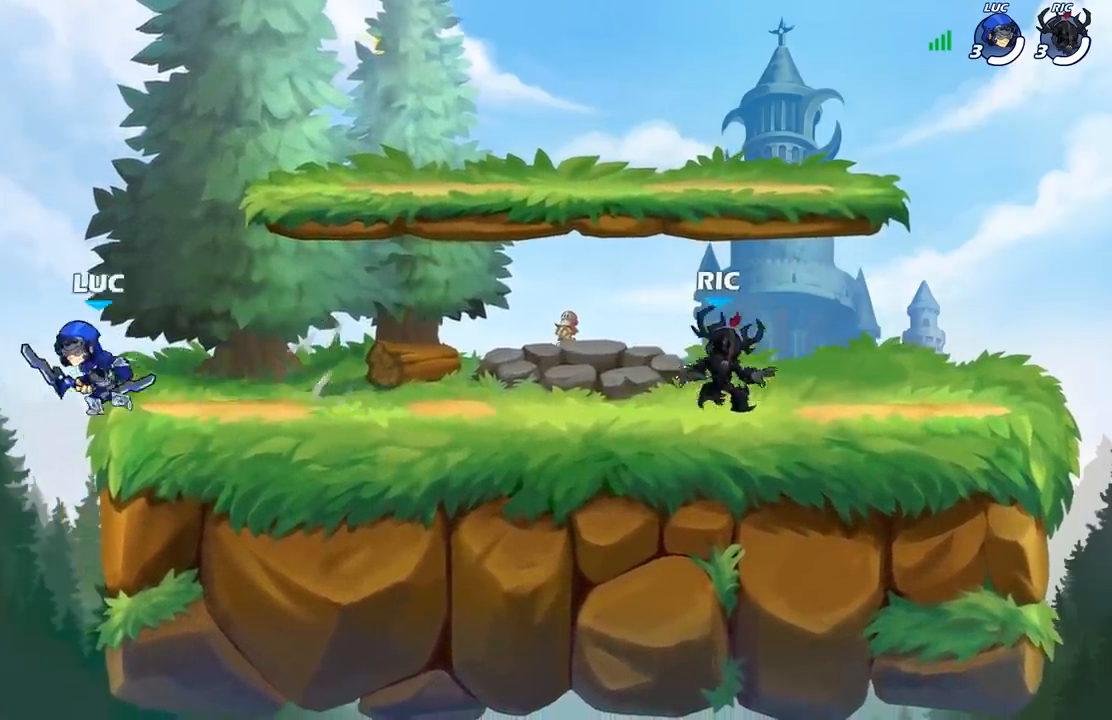
{"buttons": ["R2"], "left_stick": "left", "right_stick": "center", "events": [[150, "R2", "up"], [383, "left_stick", "left"], [483, "R2", "down"]]}
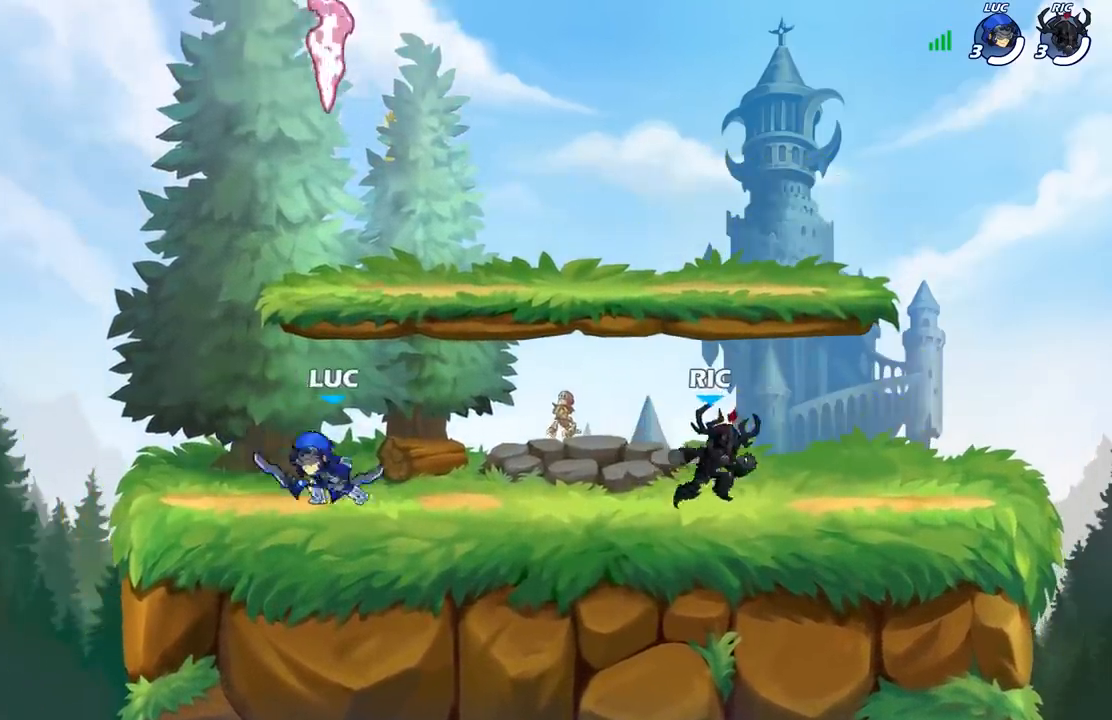
{"buttons": [], "left_stick": "right", "right_stick": "center", "events": [[100, "R2", "up"], [133, "left_stick", "right"], [150, "R2", "down"], [367, "R2", "up"]]}
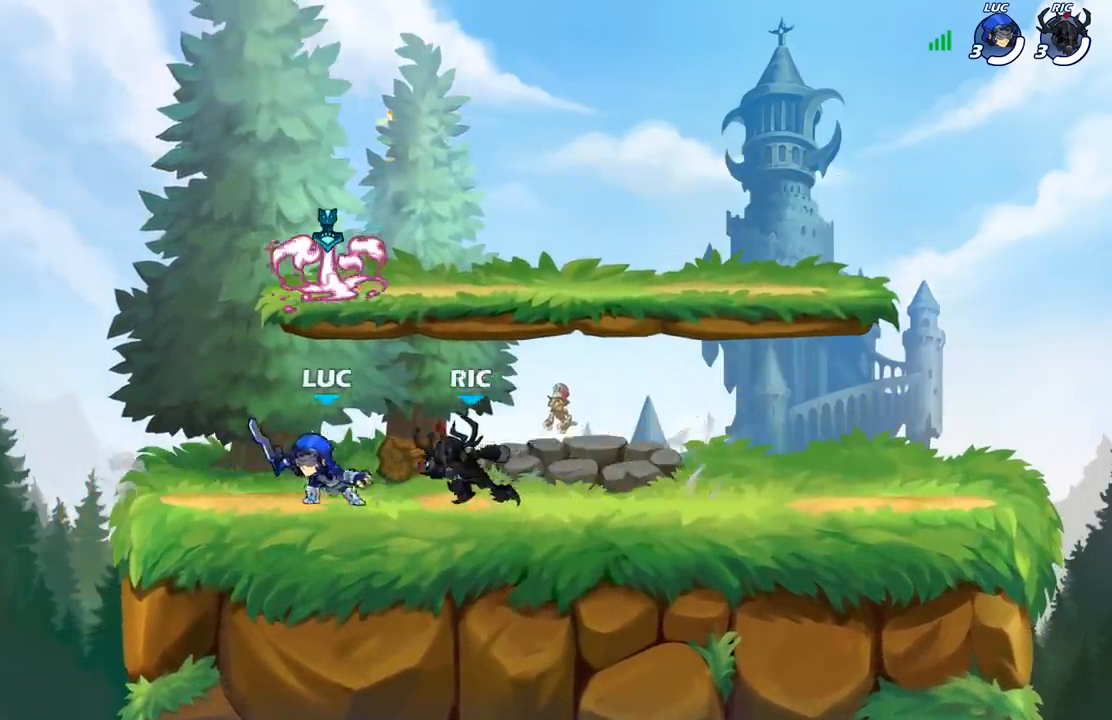
{"buttons": [], "left_stick": "right", "right_stick": "center", "events": [[250, "R2", "down"], [417, "R2", "up"]]}
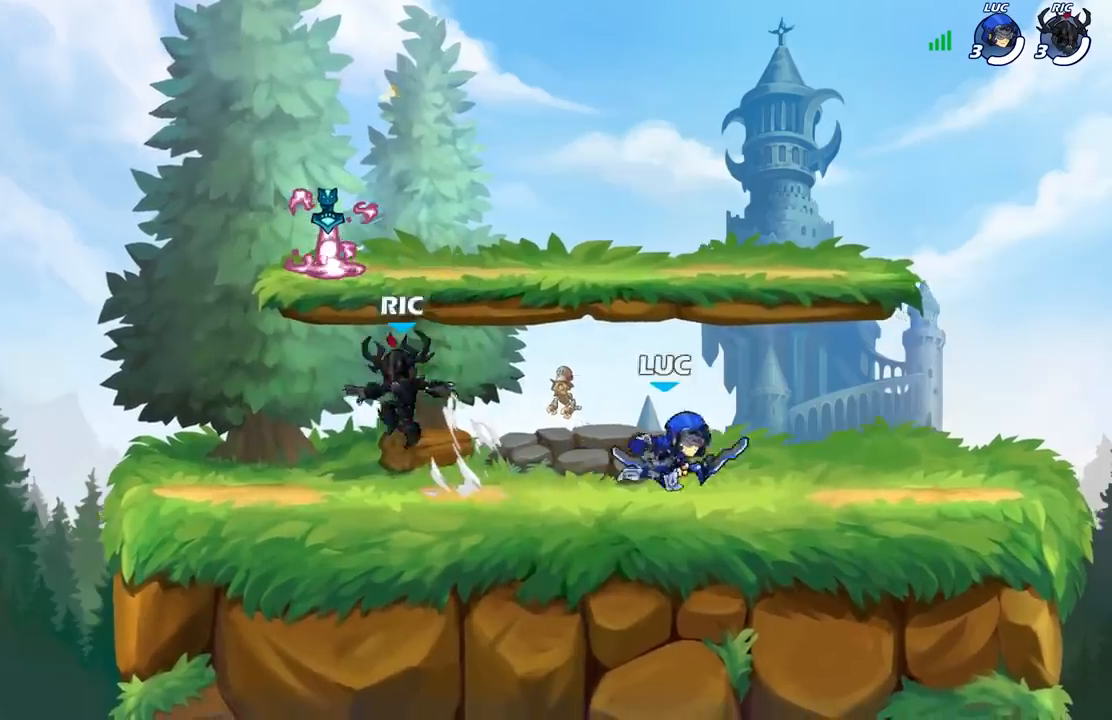
{"buttons": [], "left_stick": "left", "right_stick": "center", "events": [[33, "R2", "down"], [200, "R2", "up"], [333, "left_stick", "up-left"], [417, "left_stick", "left"]]}
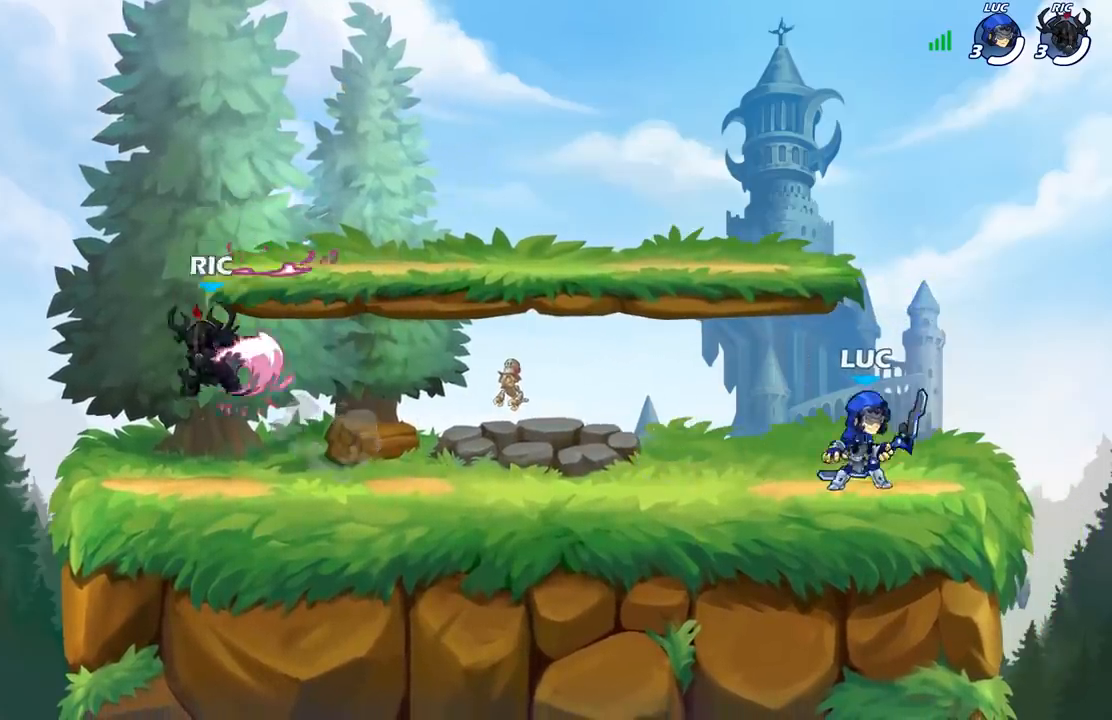
{"buttons": ["X"], "left_stick": "center", "right_stick": "center", "events": [[50, "R2", "down"], [133, "left_stick", "down-left"], [200, "R2", "up"], [267, "X", "down"], [383, "X", "up"], [433, "X", "down"], [450, "left_stick", "center"]]}
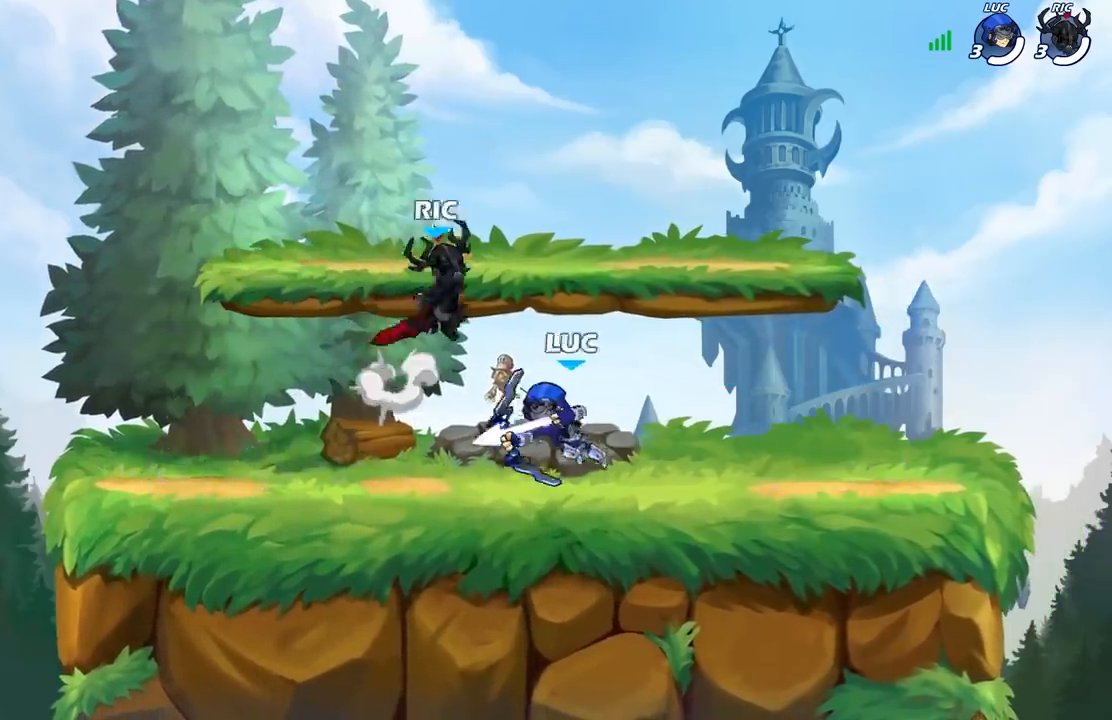
{"buttons": ["A", "R2"], "left_stick": "up", "right_stick": "center", "events": [[50, "X", "up"], [267, "left_stick", "up-left"], [417, "A", "down"], [417, "left_stick", "up"], [450, "R2", "down"]]}
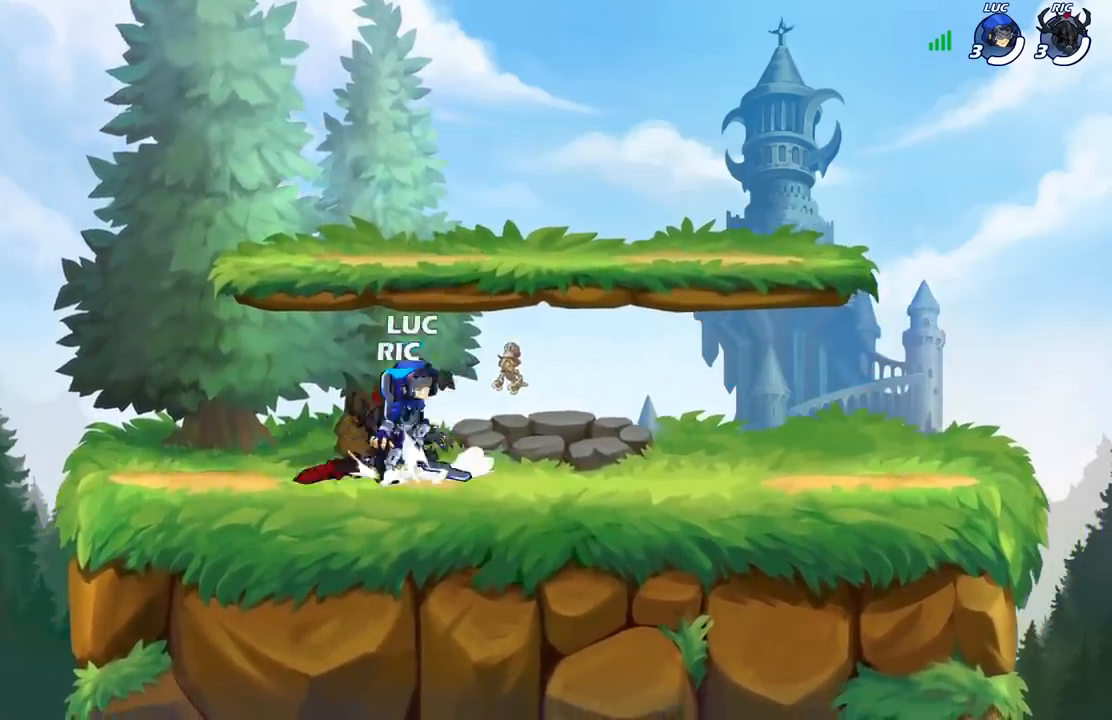
{"buttons": [], "left_stick": "up-left", "right_stick": "center", "events": [[50, "A", "up"], [133, "left_stick", "down"], [150, "R2", "up"], [267, "left_stick", "up-left"], [350, "A", "down"], [383, "R2", "down"], [433, "R2", "up"], [500, "A", "up"]]}
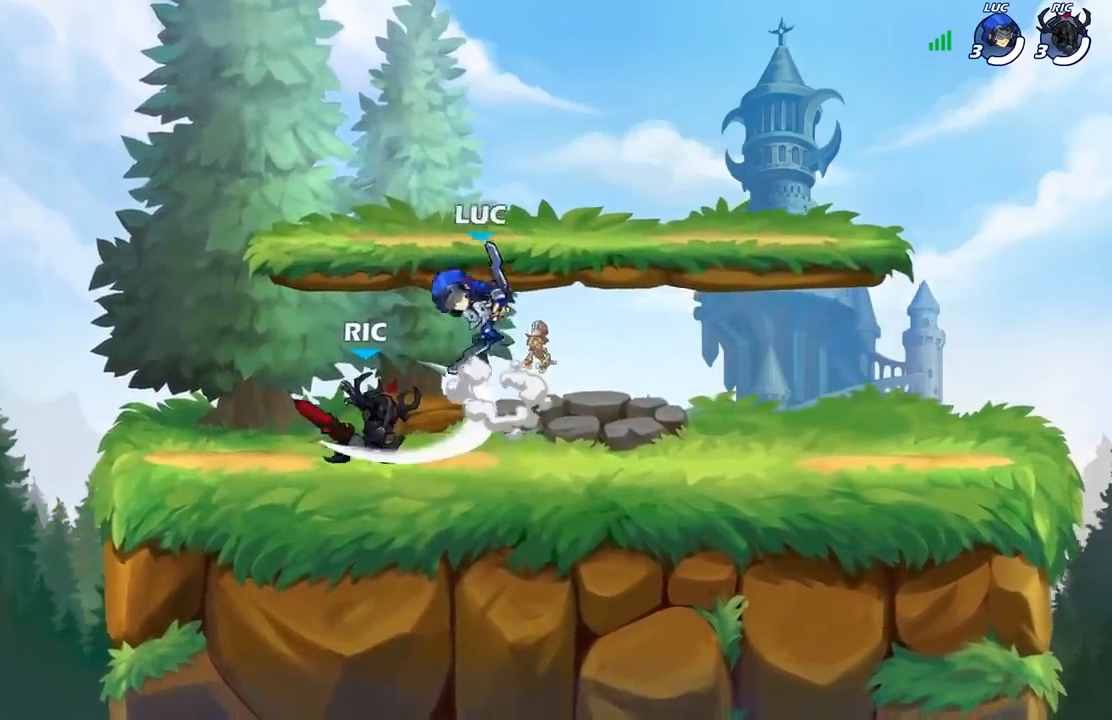
{"buttons": [], "left_stick": "center", "right_stick": "center", "events": [[67, "left_stick", "down-left"], [250, "left_stick", "up-right"], [267, "X", "down"], [300, "left_stick", "center"], [317, "X", "up"]]}
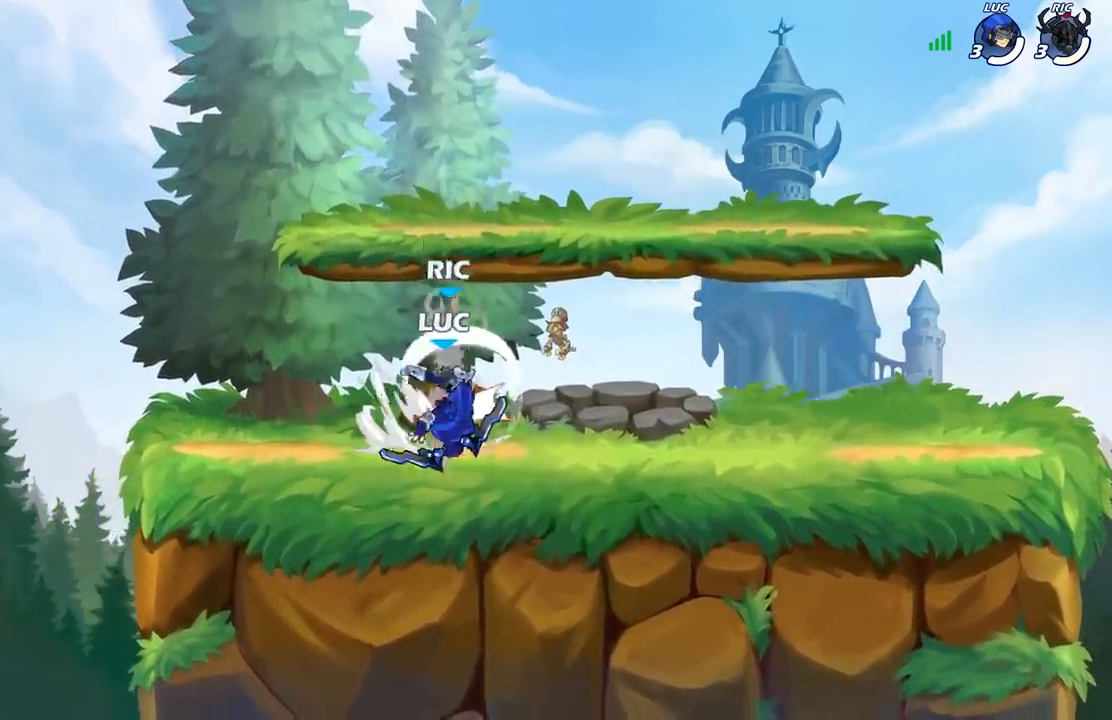
{"buttons": [], "left_stick": "left", "right_stick": "center", "events": [[450, "left_stick", "left"]]}
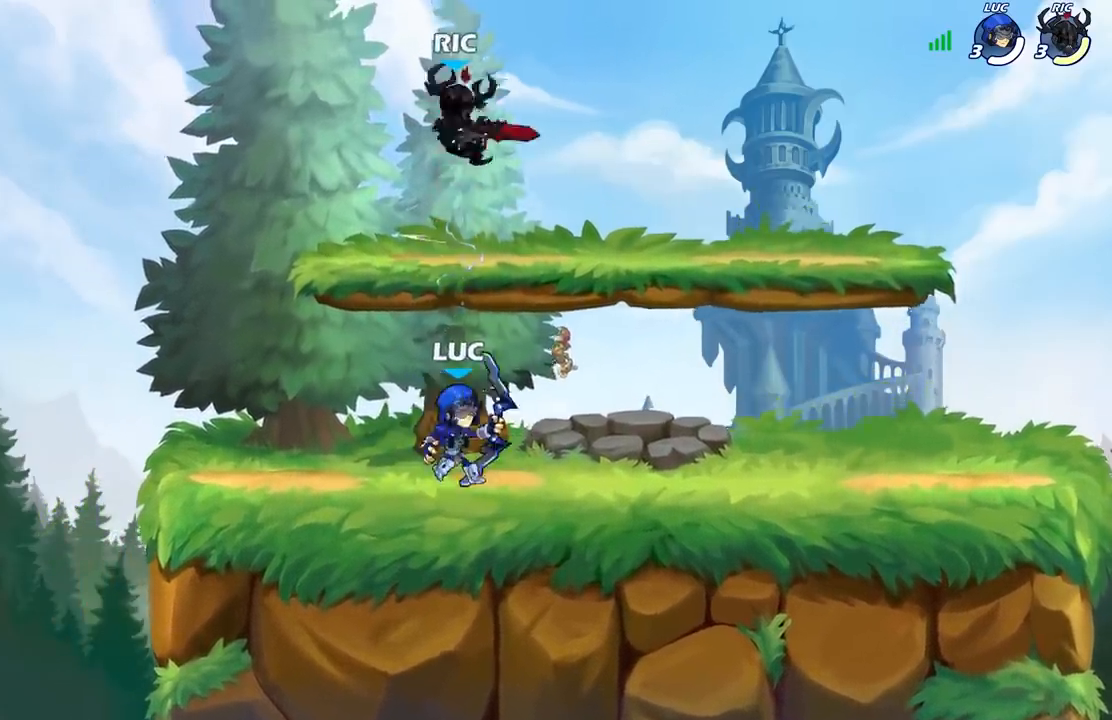
{"buttons": [], "left_stick": "center", "right_stick": "center", "events": [[50, "A", "down"], [133, "left_stick", "up-right"], [183, "A", "up"], [283, "left_stick", "center"], [300, "R2", "down"], [333, "B", "down"], [400, "B", "up"], [400, "R2", "up"]]}
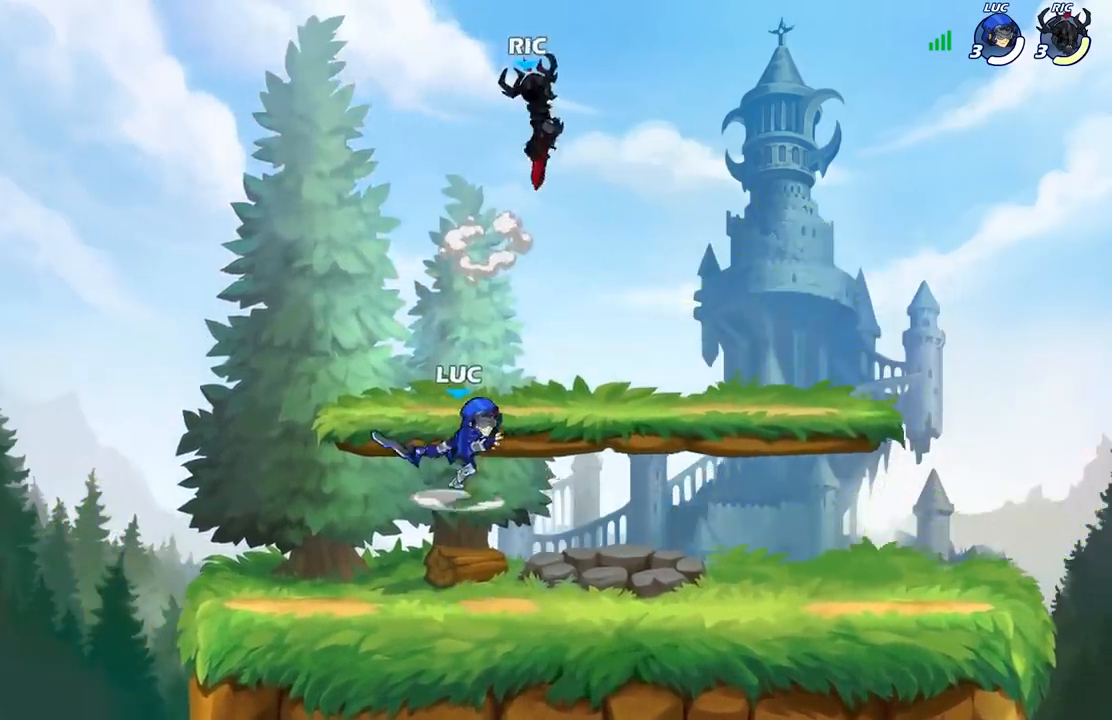
{"buttons": [], "left_stick": "center", "right_stick": "center", "events": [[17, "left_stick", "right"], [117, "left_stick", "up"], [167, "left_stick", "center"]]}
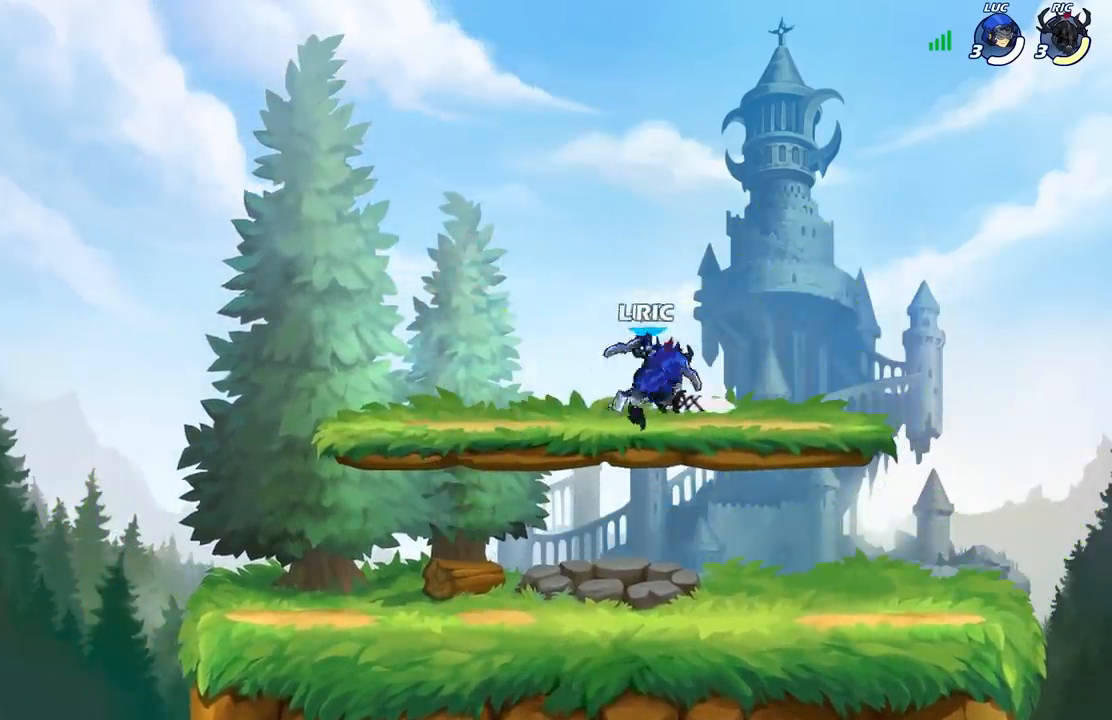
{"buttons": [], "left_stick": "left", "right_stick": "center", "events": [[17, "left_stick", "right"], [300, "left_stick", "left"], [367, "X", "down"], [450, "X", "up"]]}